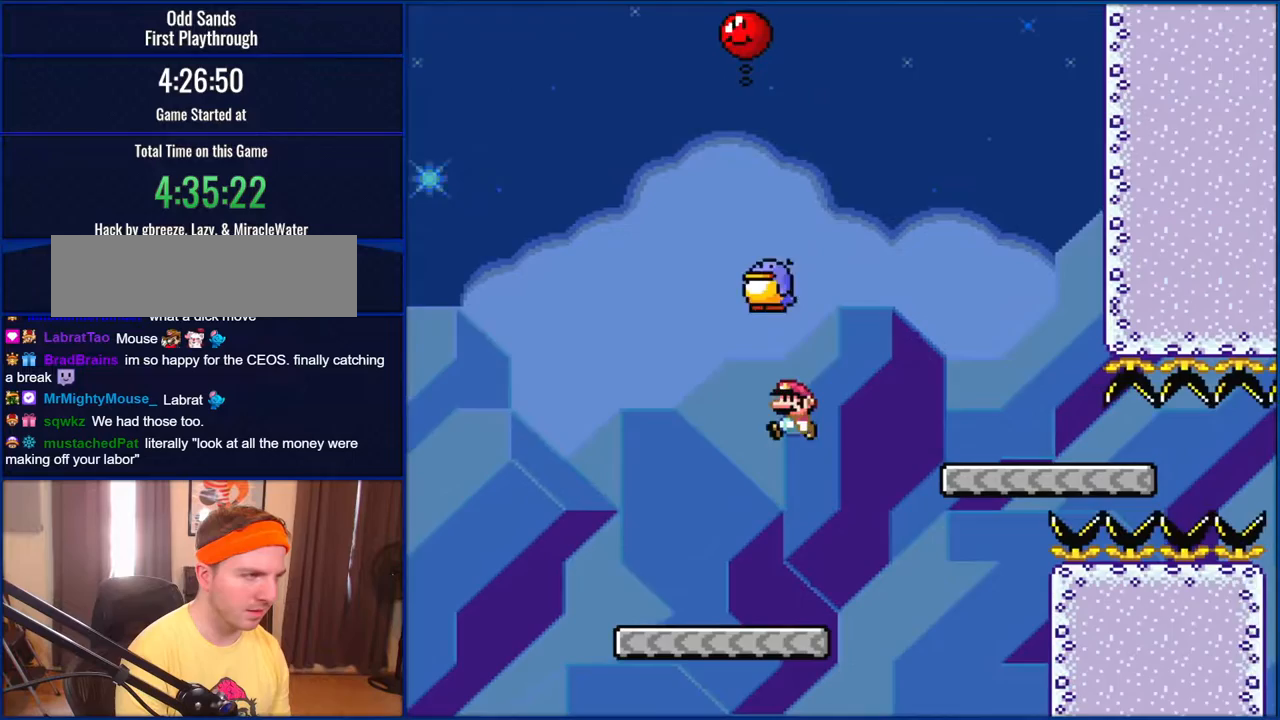
Gameplay with a controller (Nintendo layout); each line is a JSON object with the inputs held at the frame after it. "events" lists button and stick changes between this image and that frame as [ms after this image, input, new state], when the widget could be followed in between. Not read: L1 L3 R1 R3.
{"buttons": ["B", "Y"], "events": [[33, "DPAD_LEFT", "down"], [100, "B", "up"], [200, "B", "down"], [200, "DPAD_LEFT", "up"]]}
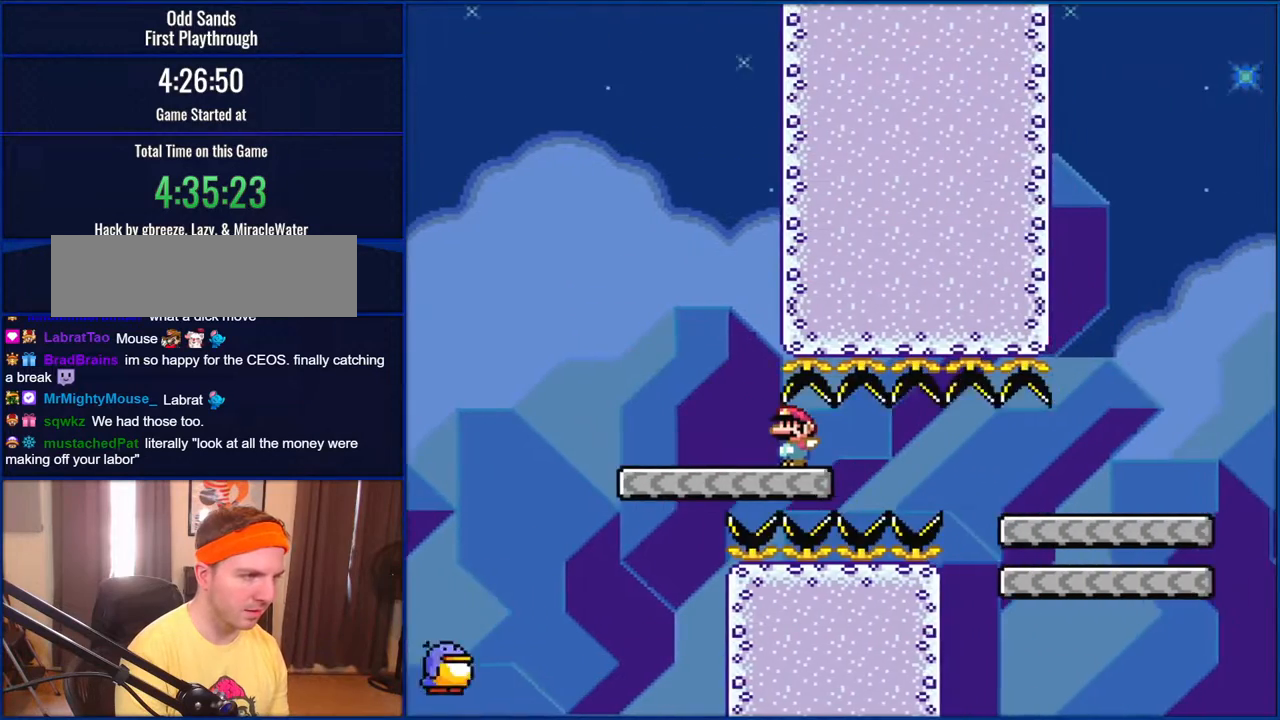
{"buttons": ["B", "Y", "DPAD_LEFT"], "events": [[350, "B", "up"], [467, "B", "down"], [467, "DPAD_LEFT", "down"]]}
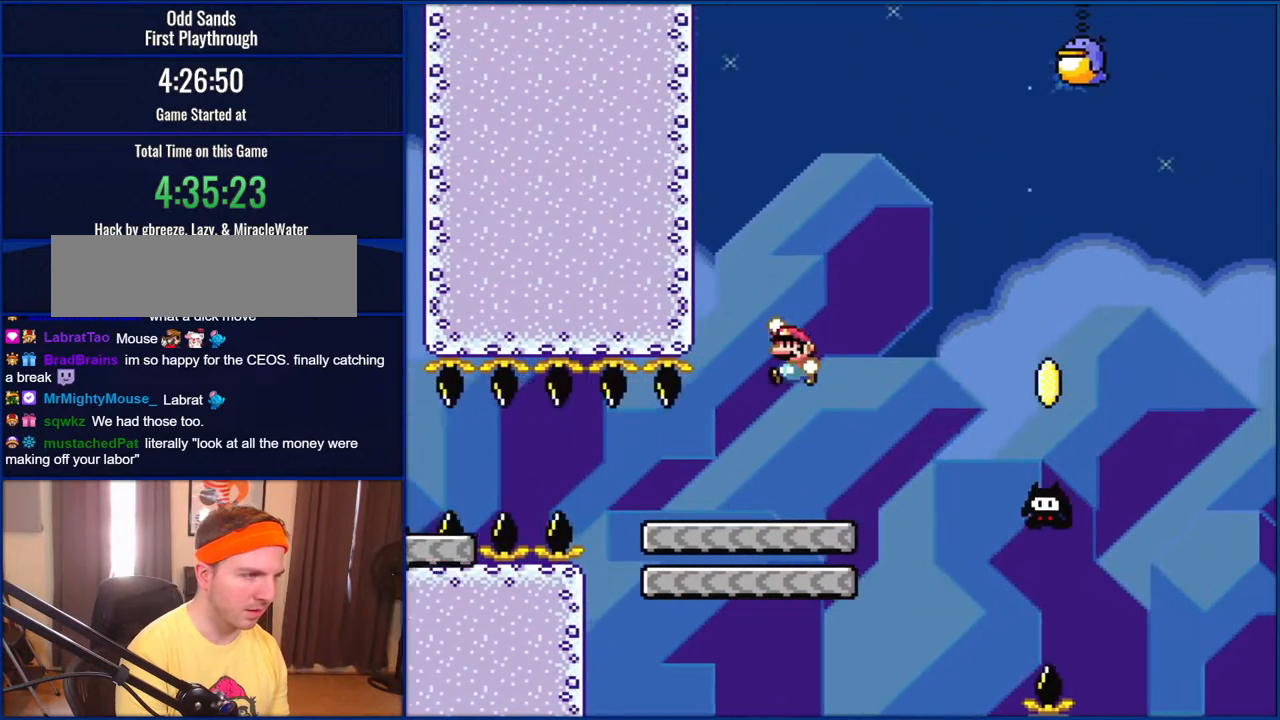
{"buttons": ["B", "Y", "DPAD_RIGHT"], "events": [[100, "B", "up"], [183, "B", "down"], [367, "DPAD_LEFT", "up"], [483, "DPAD_RIGHT", "down"]]}
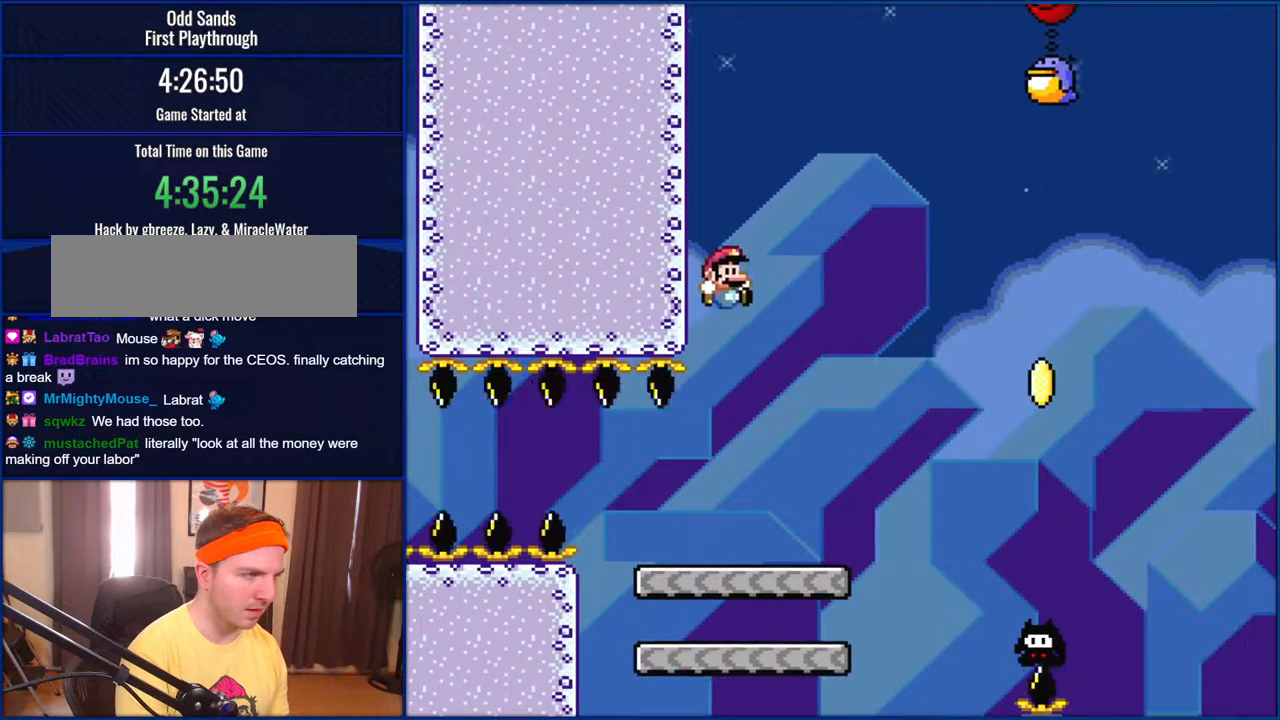
{"buttons": ["Y", "DPAD_RIGHT"], "events": [[133, "DPAD_RIGHT", "up"], [400, "DPAD_RIGHT", "down"], [417, "B", "up"]]}
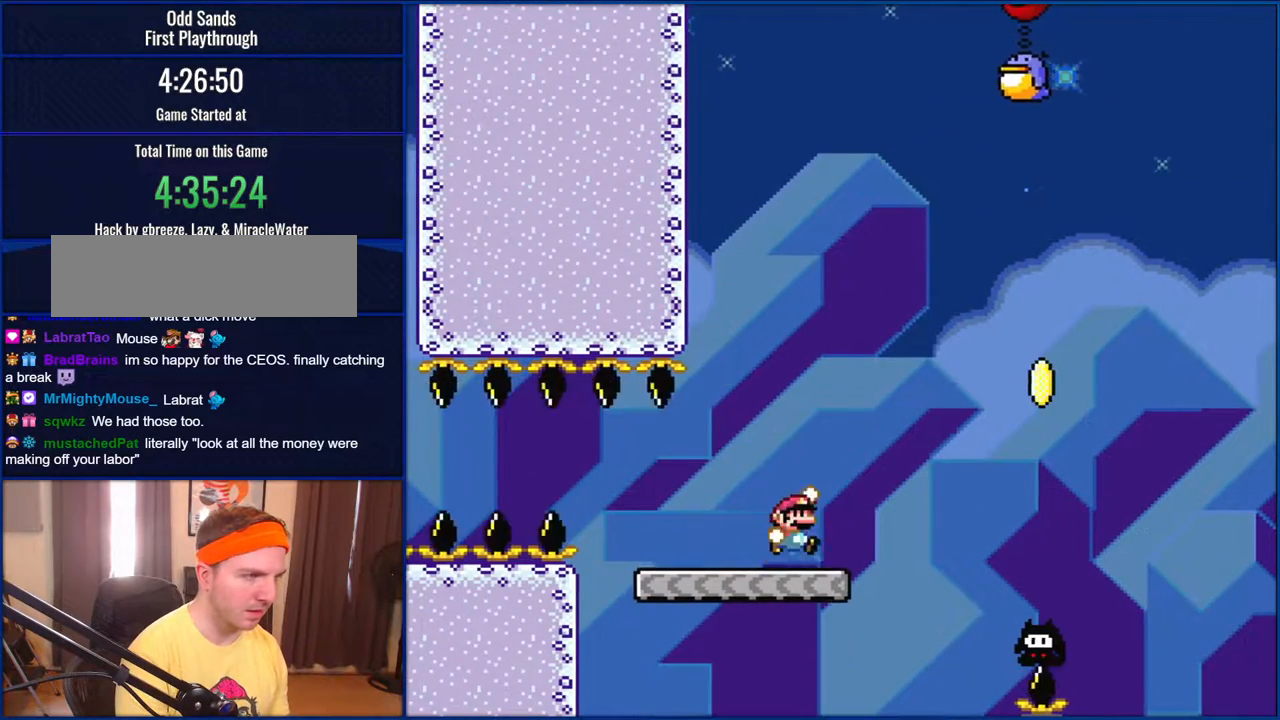
{"buttons": ["Y", "DPAD_RIGHT"], "events": [[100, "B", "down"], [233, "B", "up"], [350, "B", "down"], [417, "B", "up"]]}
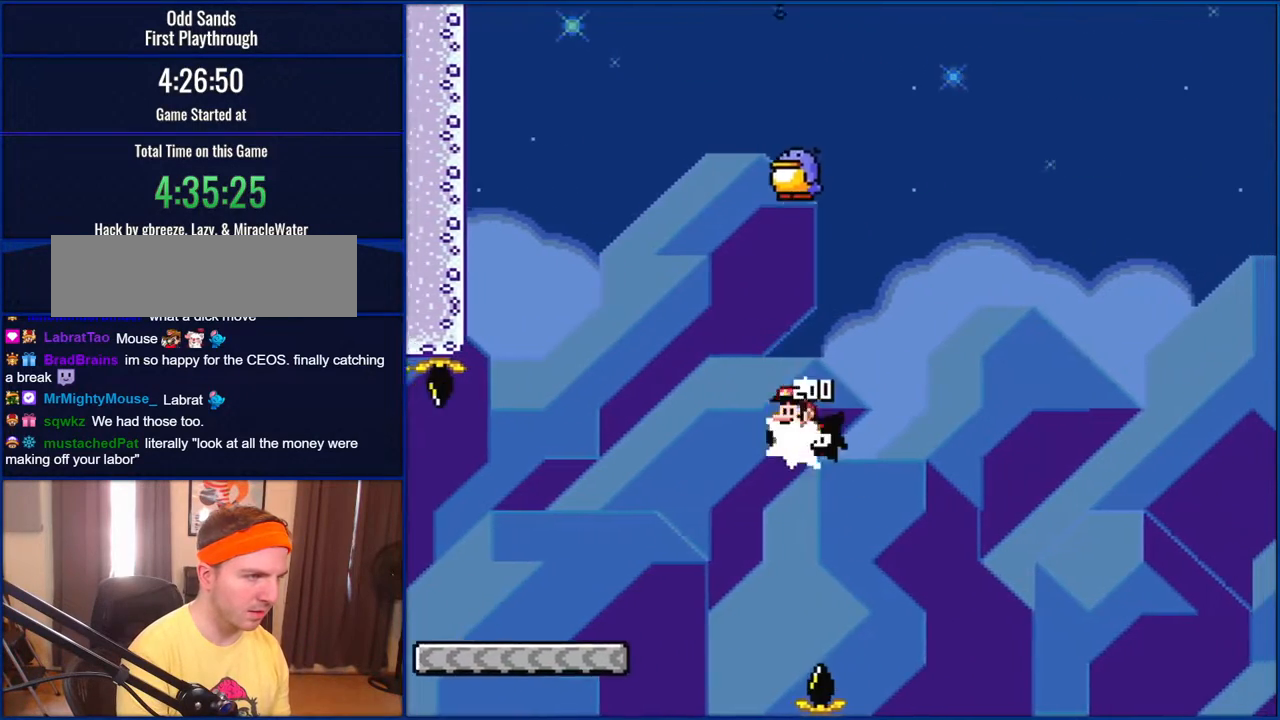
{"buttons": ["B", "Y"], "events": [[33, "B", "down"], [100, "DPAD_LEFT", "down"], [100, "DPAD_RIGHT", "up"], [150, "DPAD_LEFT", "up"]]}
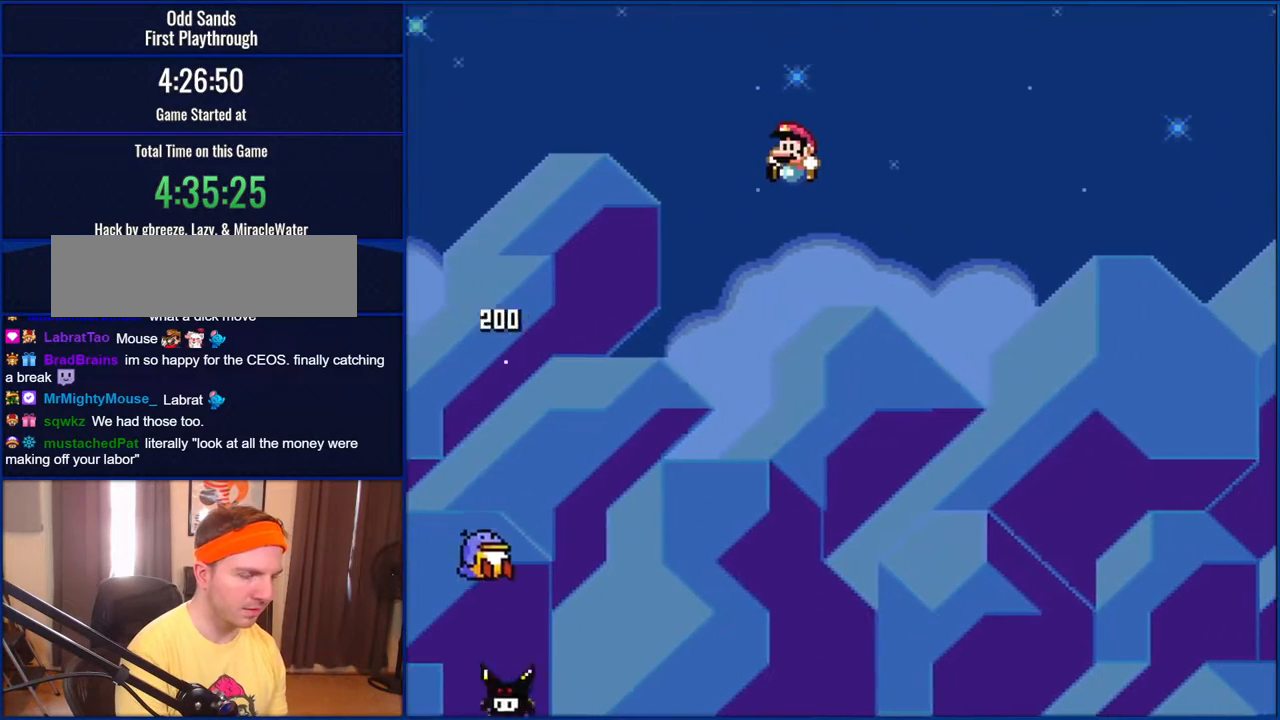
{"buttons": ["B", "Y"], "events": []}
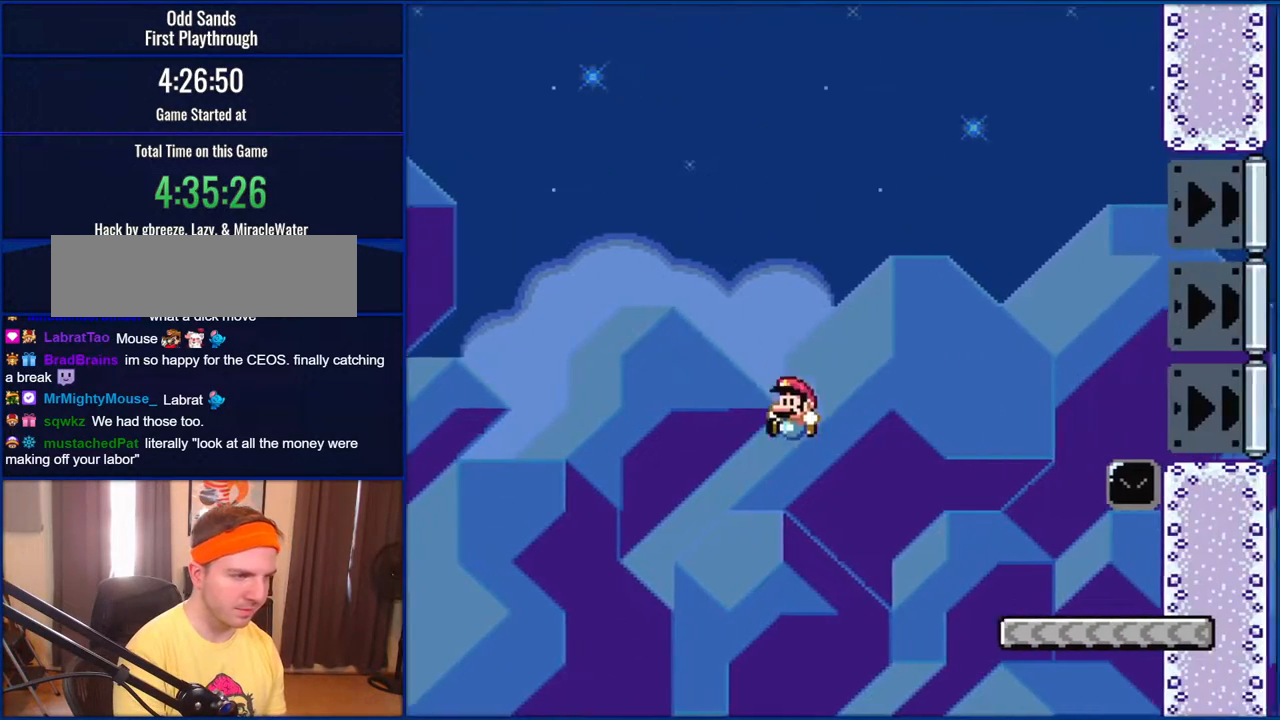
{"buttons": ["B", "Y", "DPAD_LEFT"], "events": [[300, "DPAD_LEFT", "down"]]}
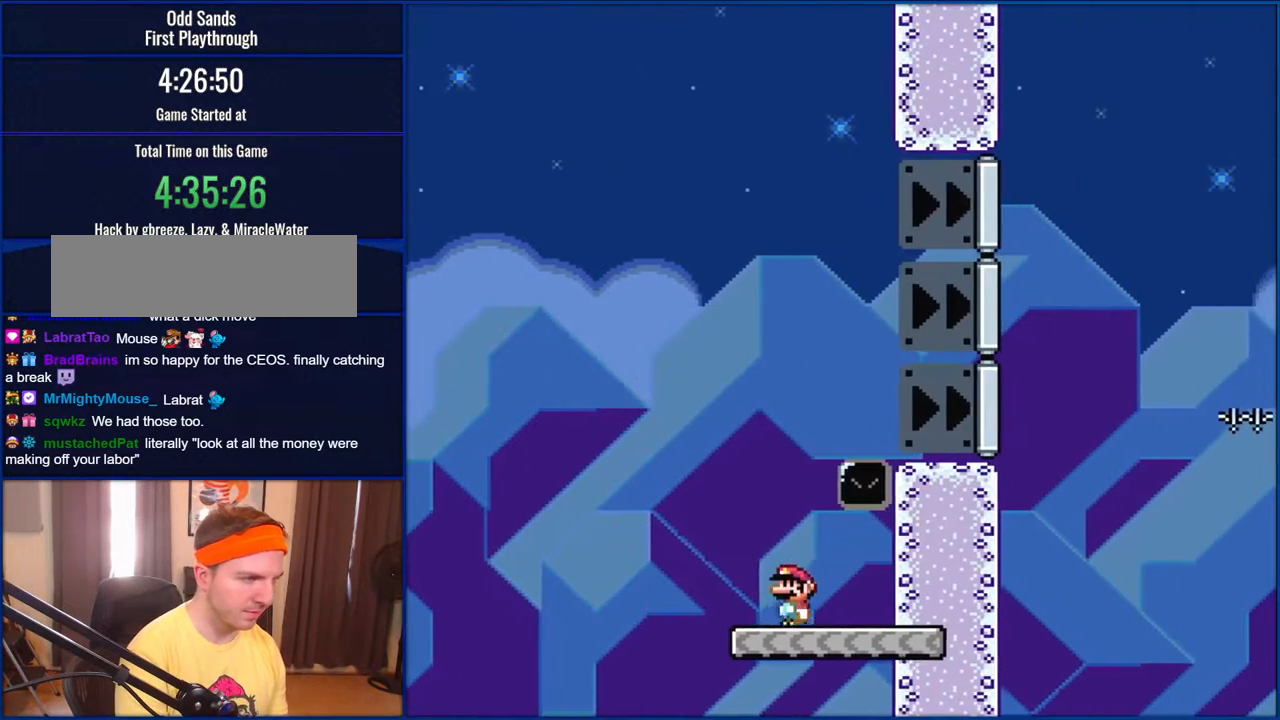
{"buttons": ["B", "Y", "DPAD_RIGHT"], "events": [[17, "B", "up"], [183, "B", "down"], [233, "DPAD_LEFT", "up"], [233, "DPAD_UP", "down"], [267, "DPAD_RIGHT", "down"], [267, "DPAD_UP", "up"]]}
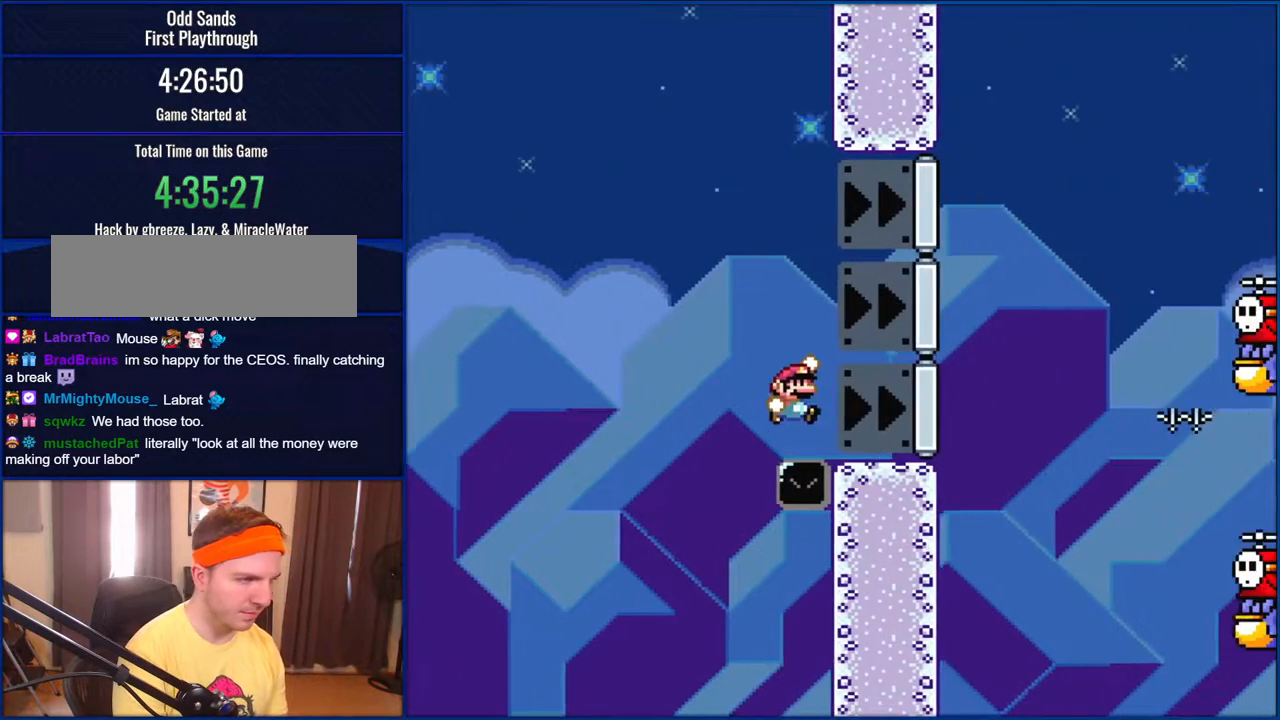
{"buttons": ["B", "Y", "DPAD_LEFT"], "events": [[200, "DPAD_RIGHT", "up"], [267, "DPAD_LEFT", "down"]]}
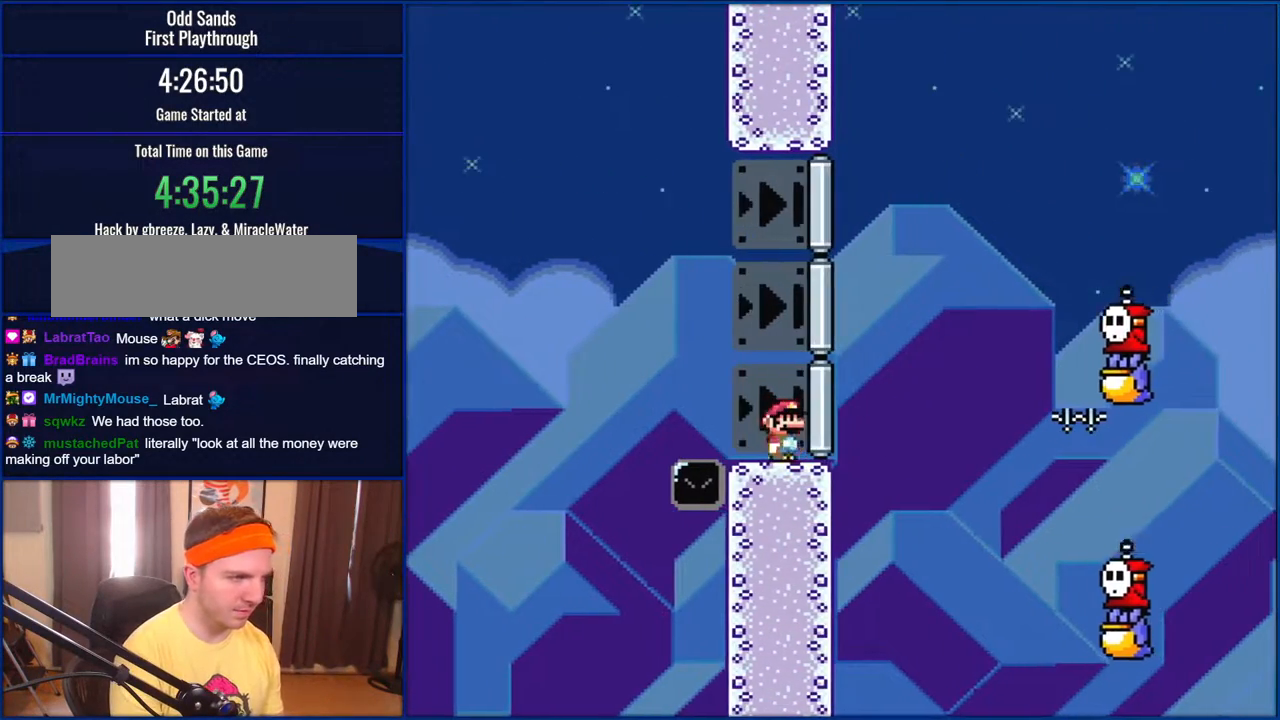
{"buttons": ["B", "Y", "DPAD_RIGHT"], "events": [[33, "DPAD_LEFT", "up"], [67, "B", "up"], [67, "DPAD_RIGHT", "down"], [333, "B", "down"]]}
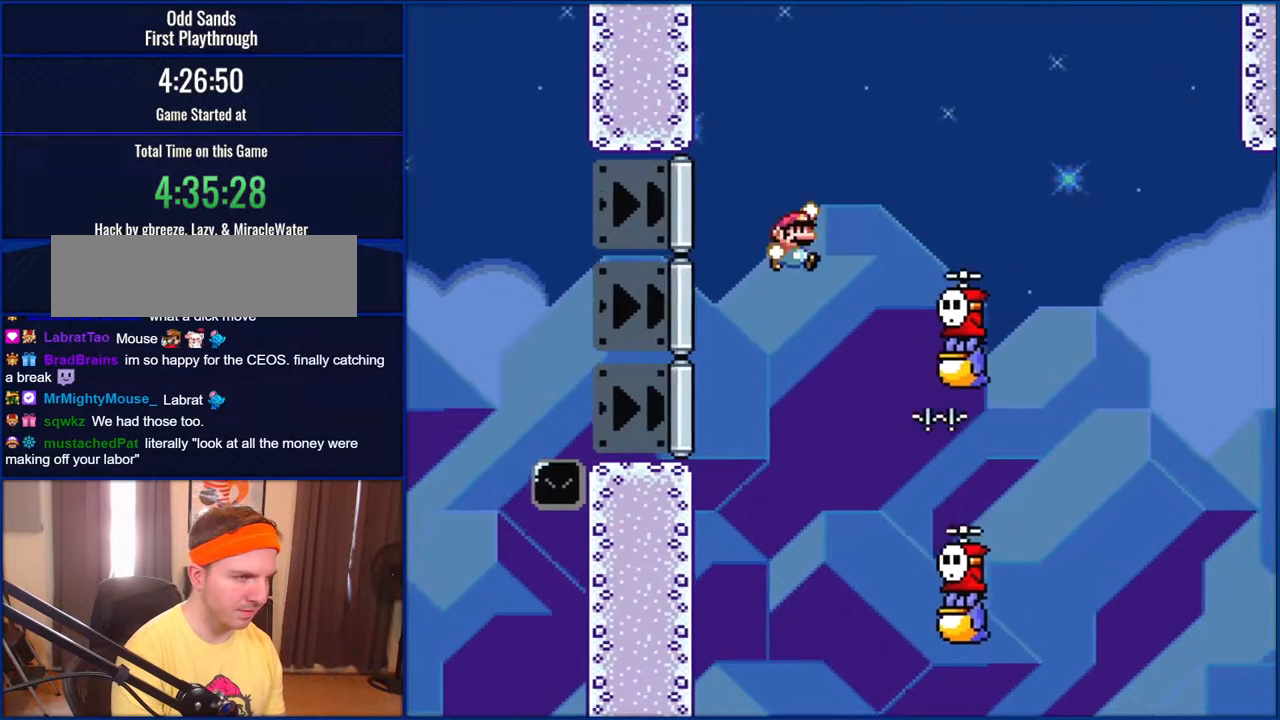
{"buttons": ["Y"], "events": [[150, "B", "up"], [300, "B", "down"], [450, "B", "up"], [450, "DPAD_RIGHT", "up"]]}
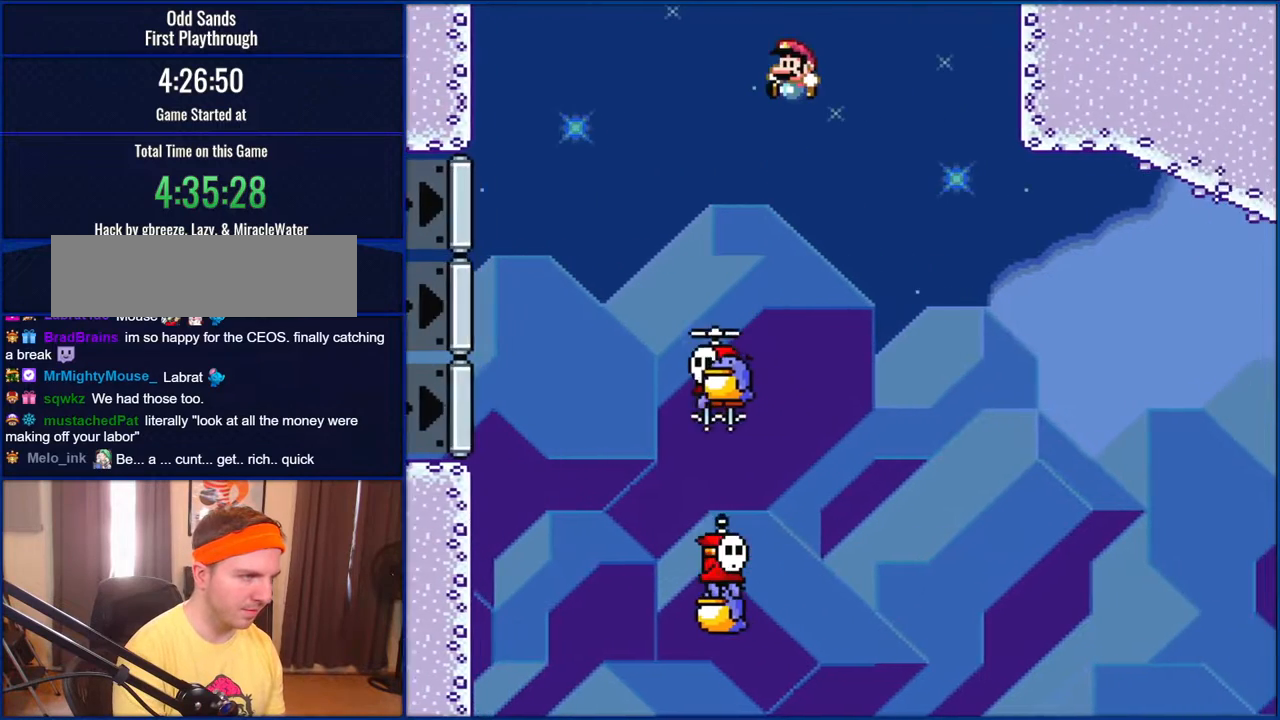
{"buttons": ["B", "Y"], "events": [[67, "DPAD_LEFT", "down"], [167, "B", "down"], [167, "DPAD_LEFT", "up"]]}
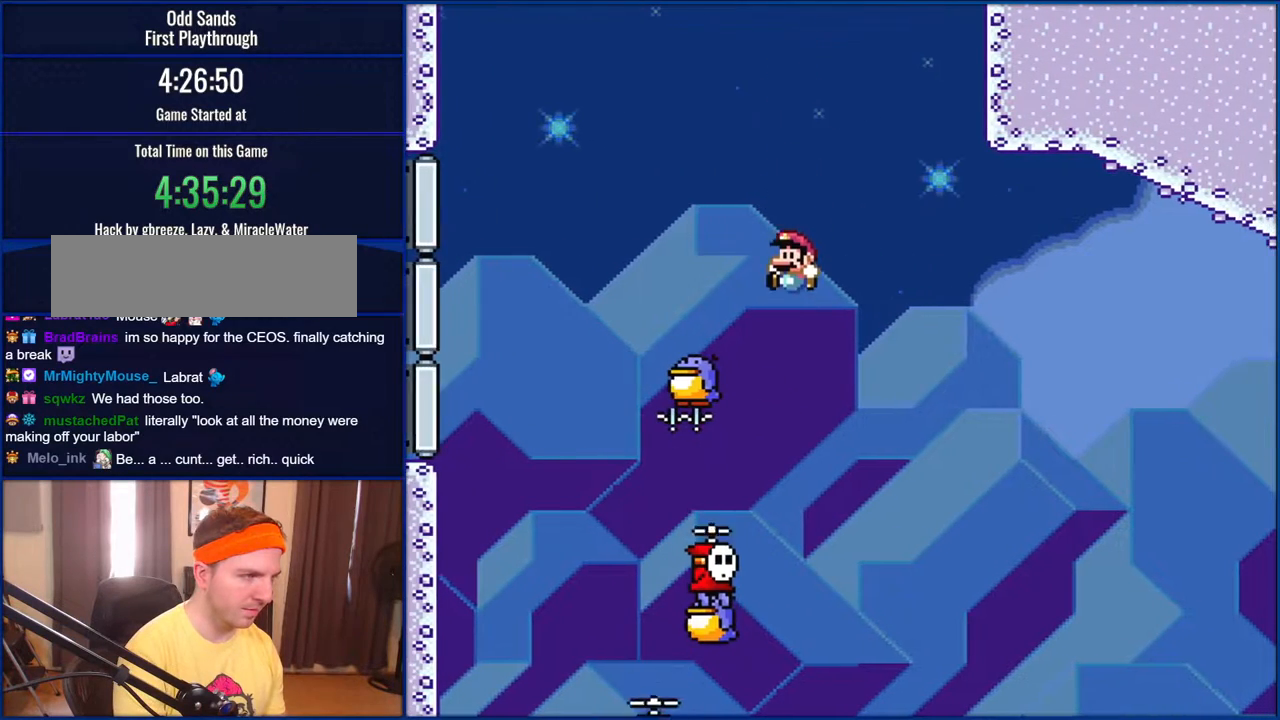
{"buttons": ["B", "Y"], "events": [[167, "DPAD_LEFT", "down"], [183, "B", "up"], [300, "DPAD_LEFT", "up"], [333, "B", "down"], [383, "DPAD_LEFT", "down"], [500, "DPAD_LEFT", "up"]]}
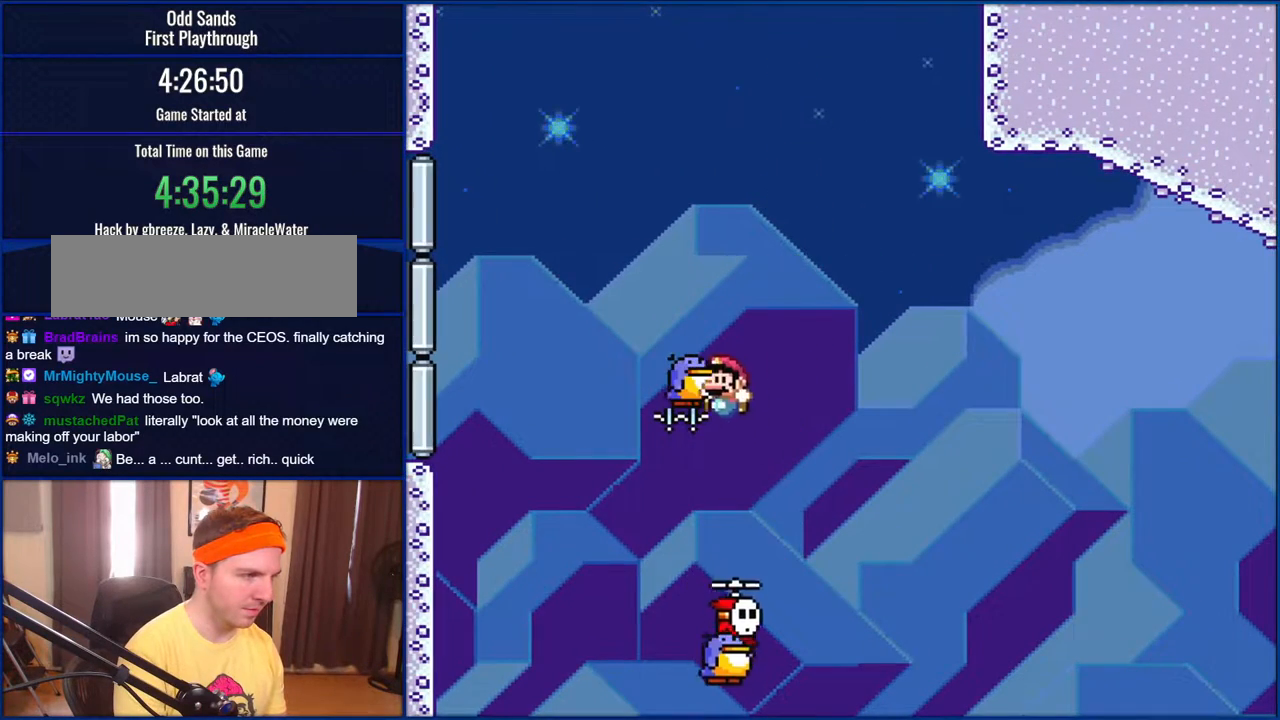
{"buttons": ["B", "Y"], "events": []}
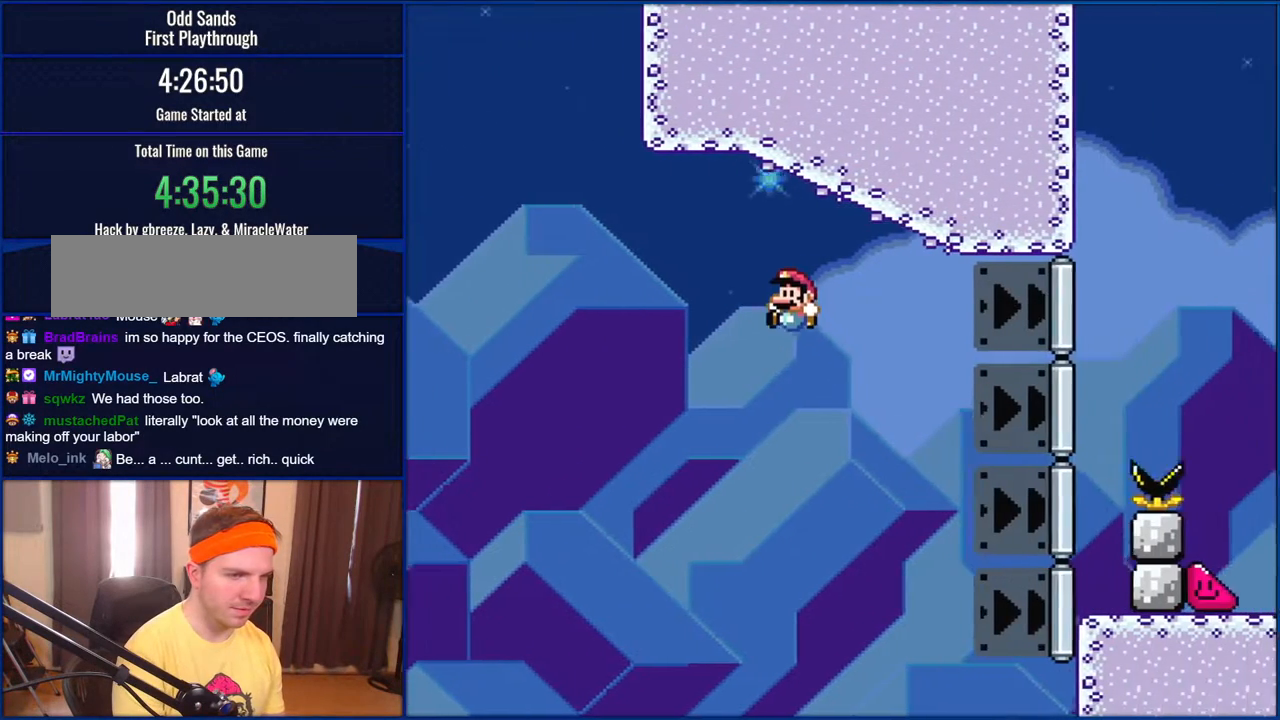
{"buttons": ["Y"], "events": [[367, "B", "up"]]}
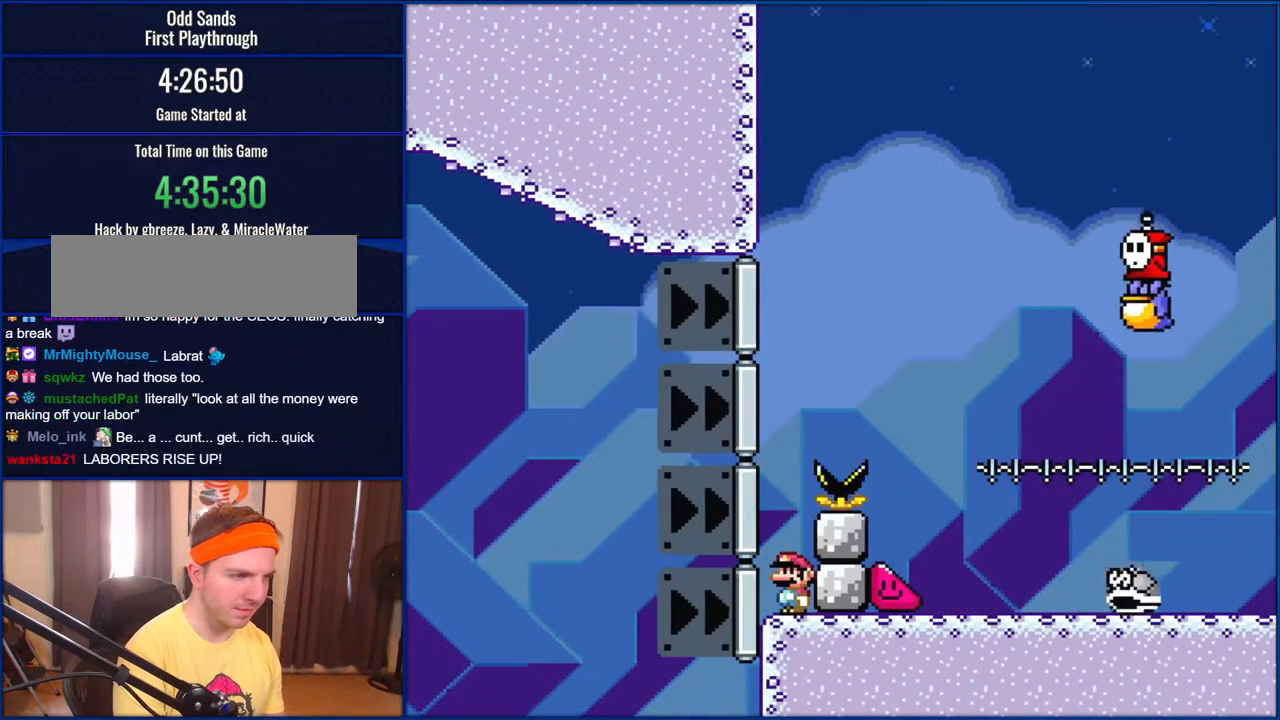
{"buttons": ["Y"], "events": []}
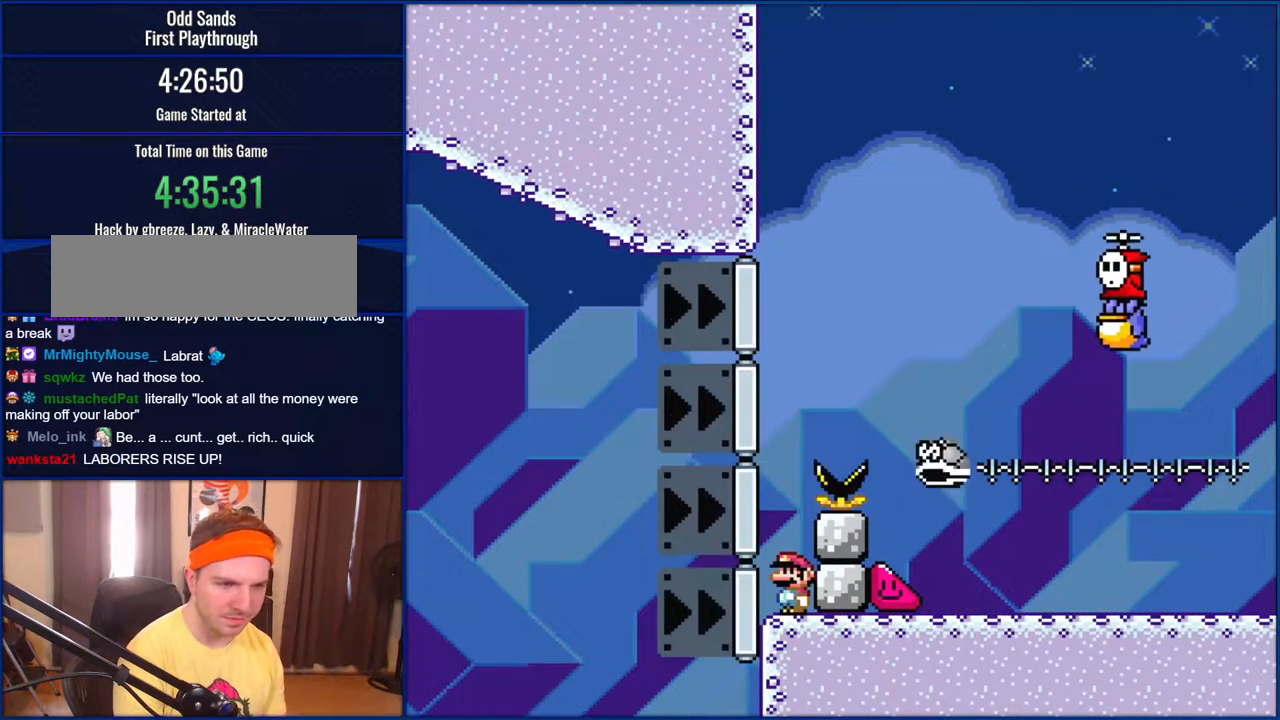
{"buttons": ["Y"], "events": []}
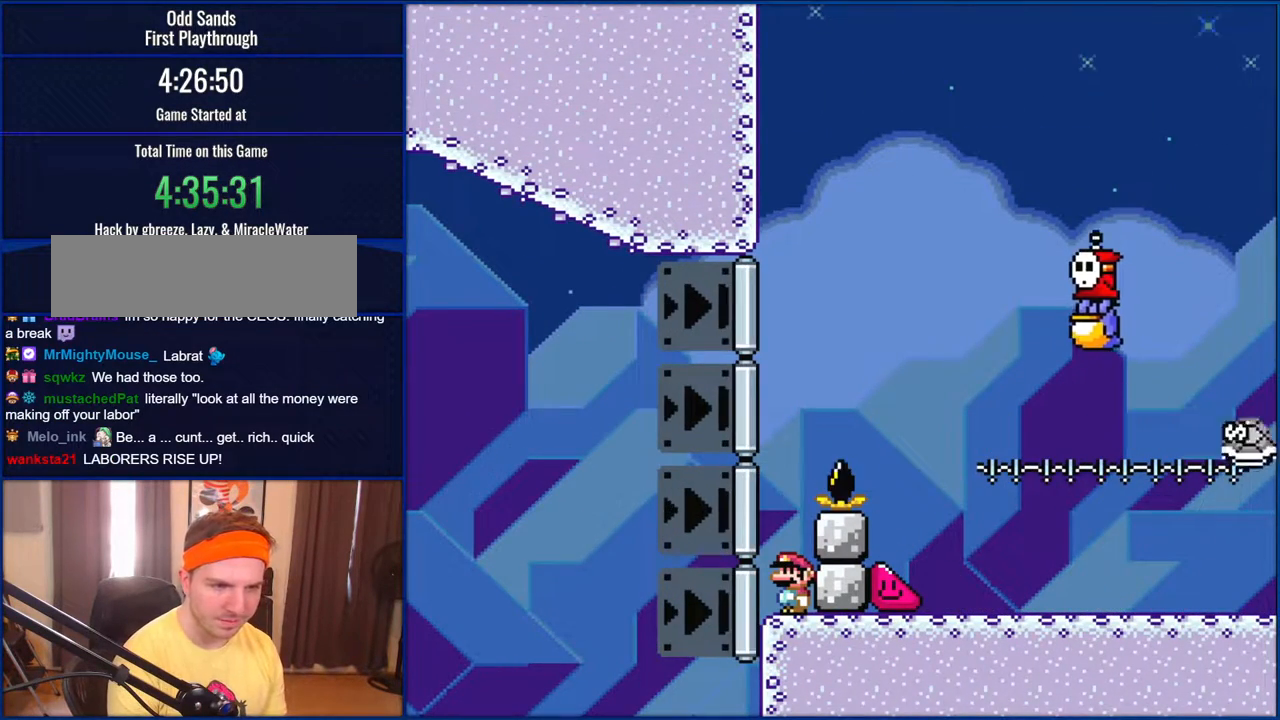
{"buttons": ["Y"], "events": []}
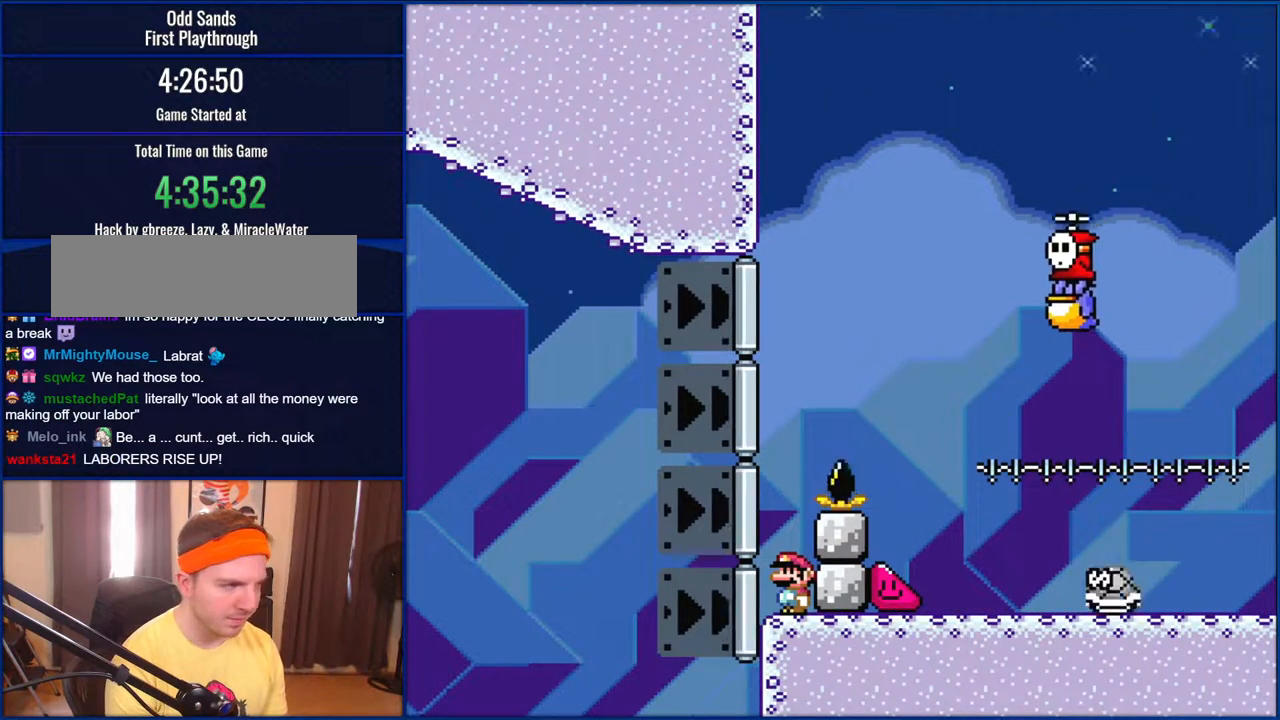
{"buttons": ["Y"], "events": []}
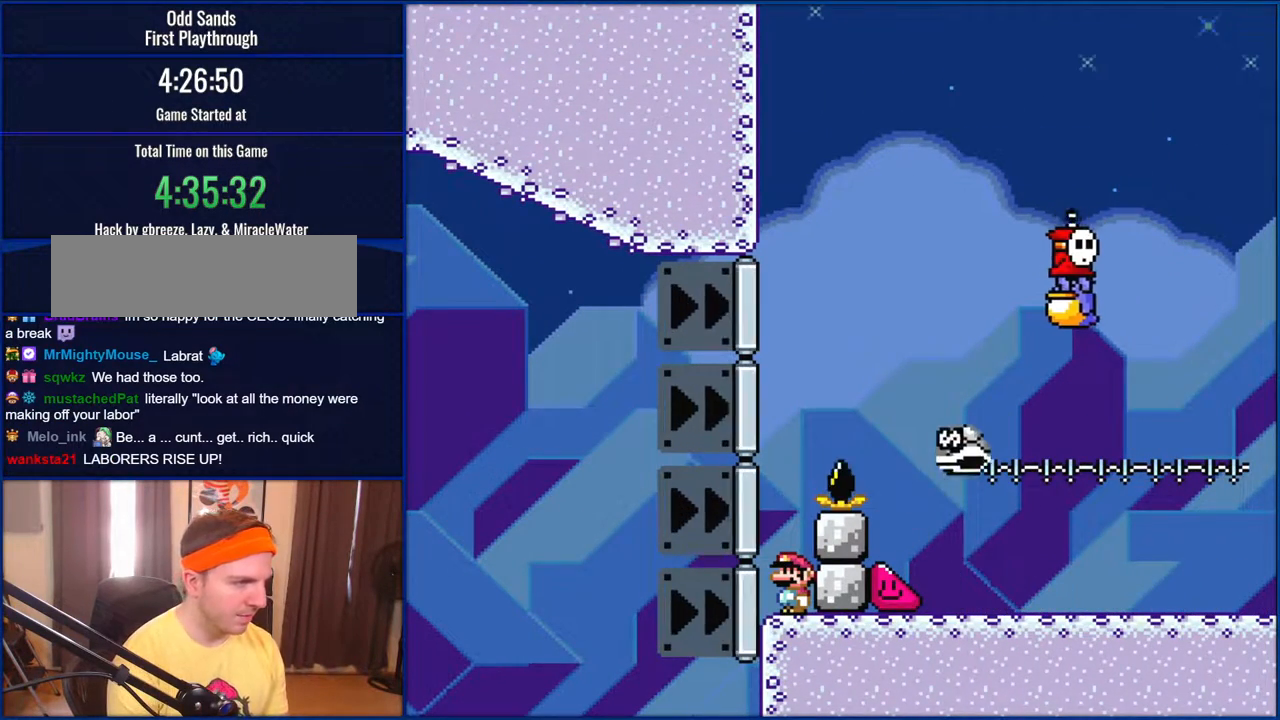
{"buttons": ["B", "Y", "DPAD_RIGHT"], "events": [[150, "B", "down"], [333, "DPAD_RIGHT", "down"]]}
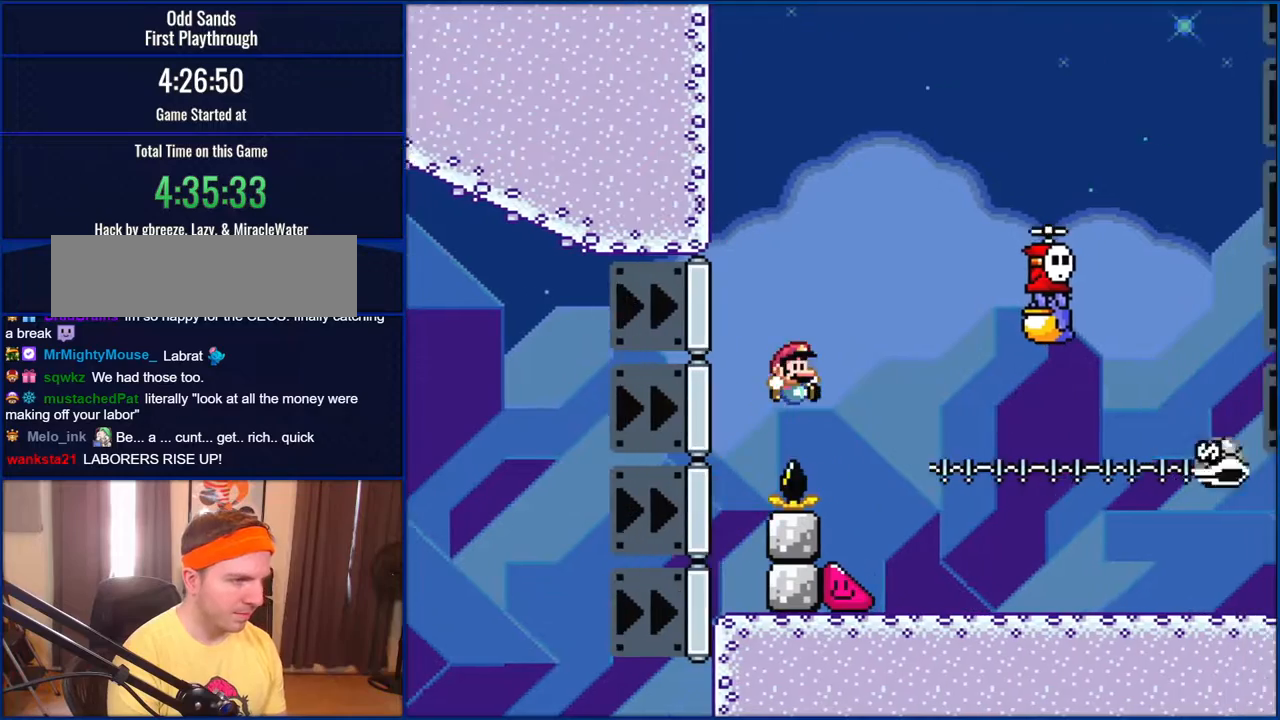
{"buttons": ["B", "Y", "DPAD_RIGHT"], "events": [[133, "B", "up"], [250, "DPAD_RIGHT", "up"], [333, "DPAD_LEFT", "down"], [417, "DPAD_LEFT", "up"], [500, "B", "down"], [500, "DPAD_RIGHT", "down"]]}
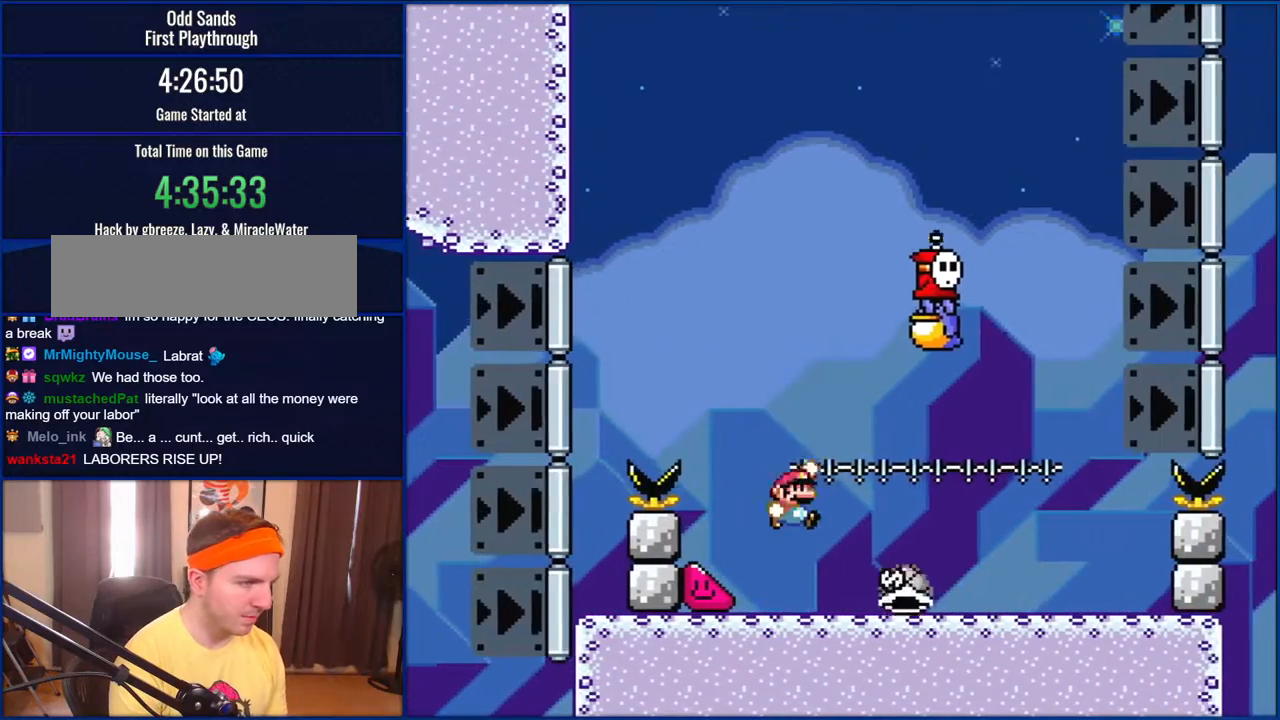
{"buttons": ["Y"], "events": [[100, "B", "up"], [250, "DPAD_RIGHT", "up"], [367, "DPAD_LEFT", "down"], [483, "DPAD_LEFT", "up"]]}
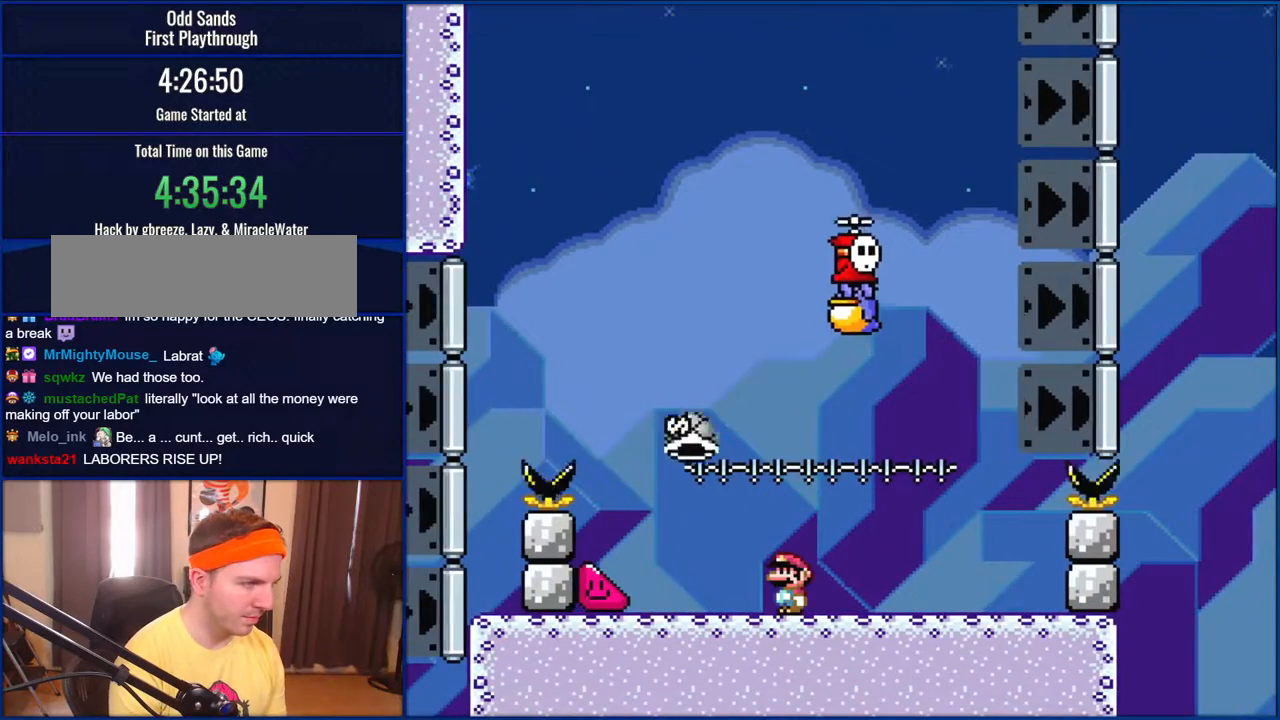
{"buttons": ["Y"], "events": []}
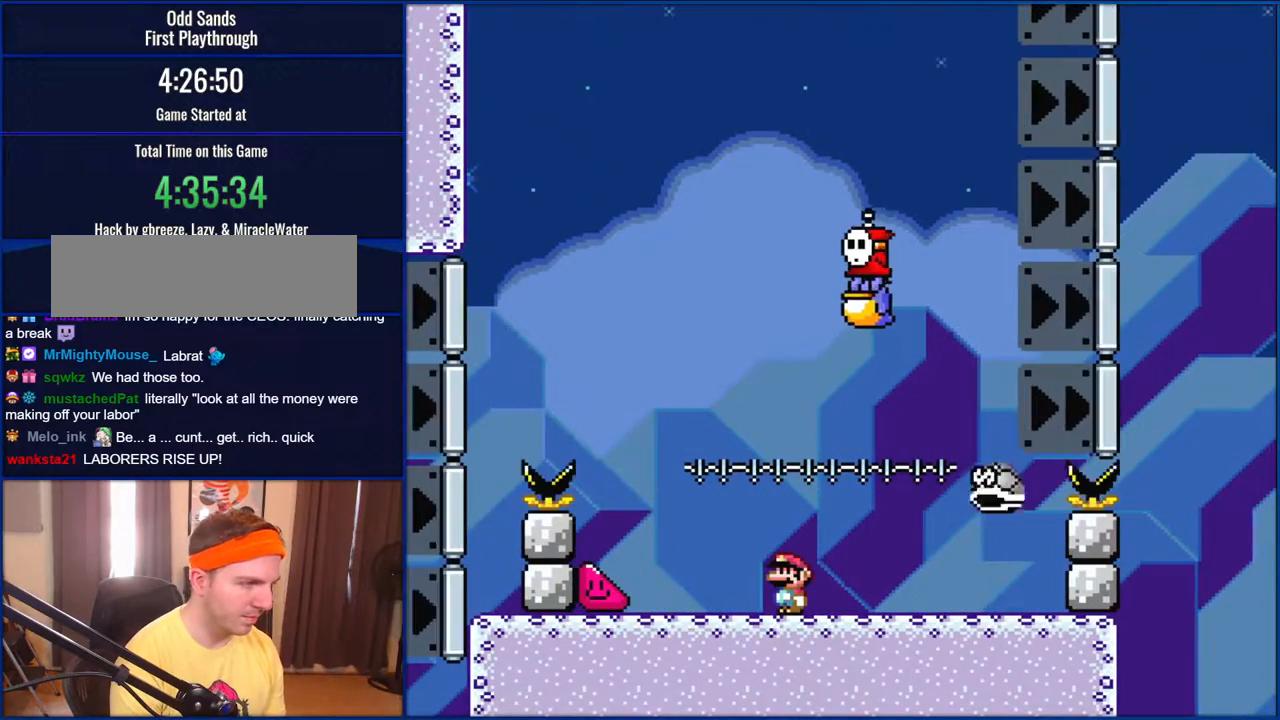
{"buttons": ["B", "Y"], "events": [[233, "DPAD_LEFT", "down"], [367, "B", "down"], [483, "DPAD_LEFT", "up"]]}
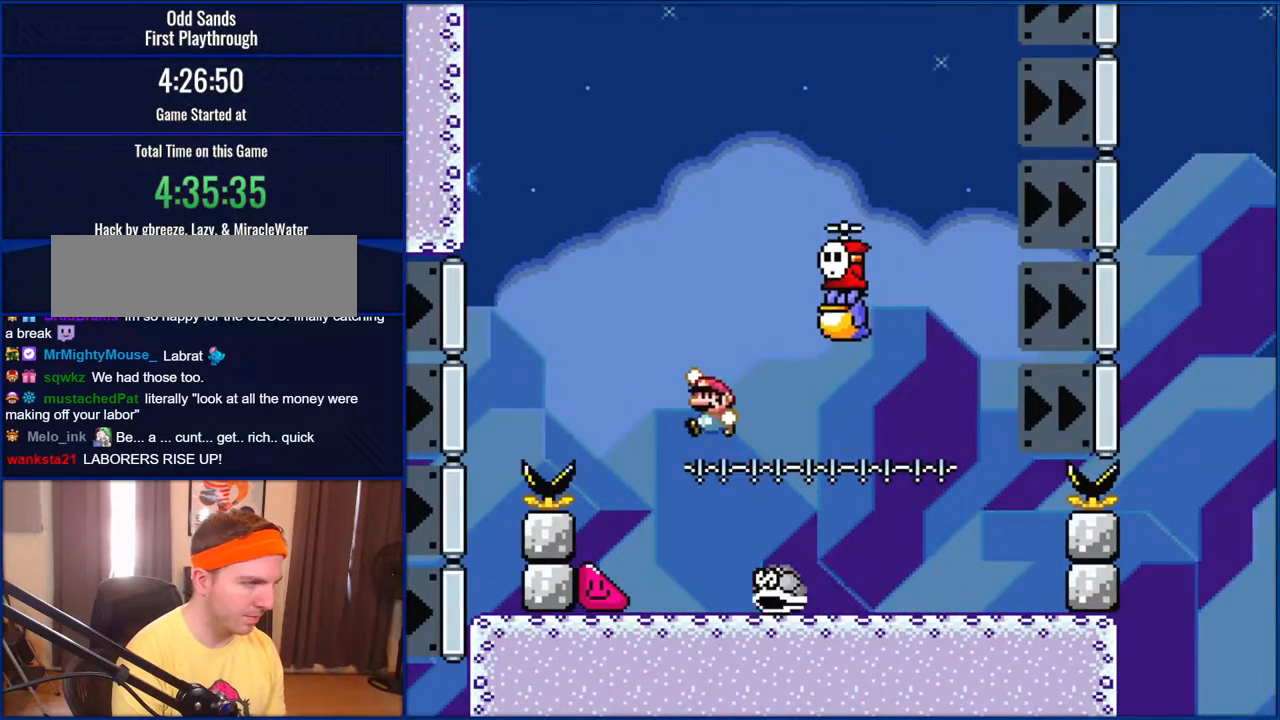
{"buttons": ["B", "Y"], "events": [[250, "B", "up"], [250, "DPAD_RIGHT", "down"], [383, "B", "down"], [383, "DPAD_RIGHT", "up"]]}
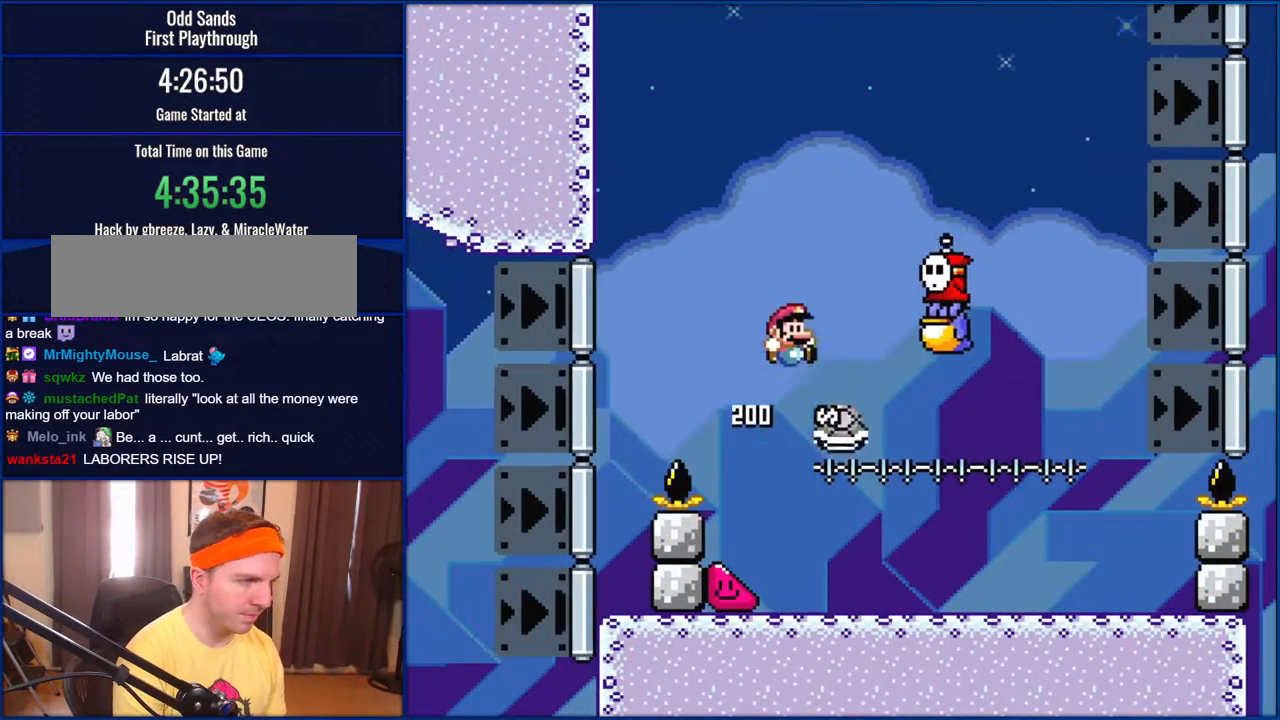
{"buttons": ["Y", "DPAD_RIGHT"], "events": [[183, "DPAD_RIGHT", "down"], [333, "B", "up"]]}
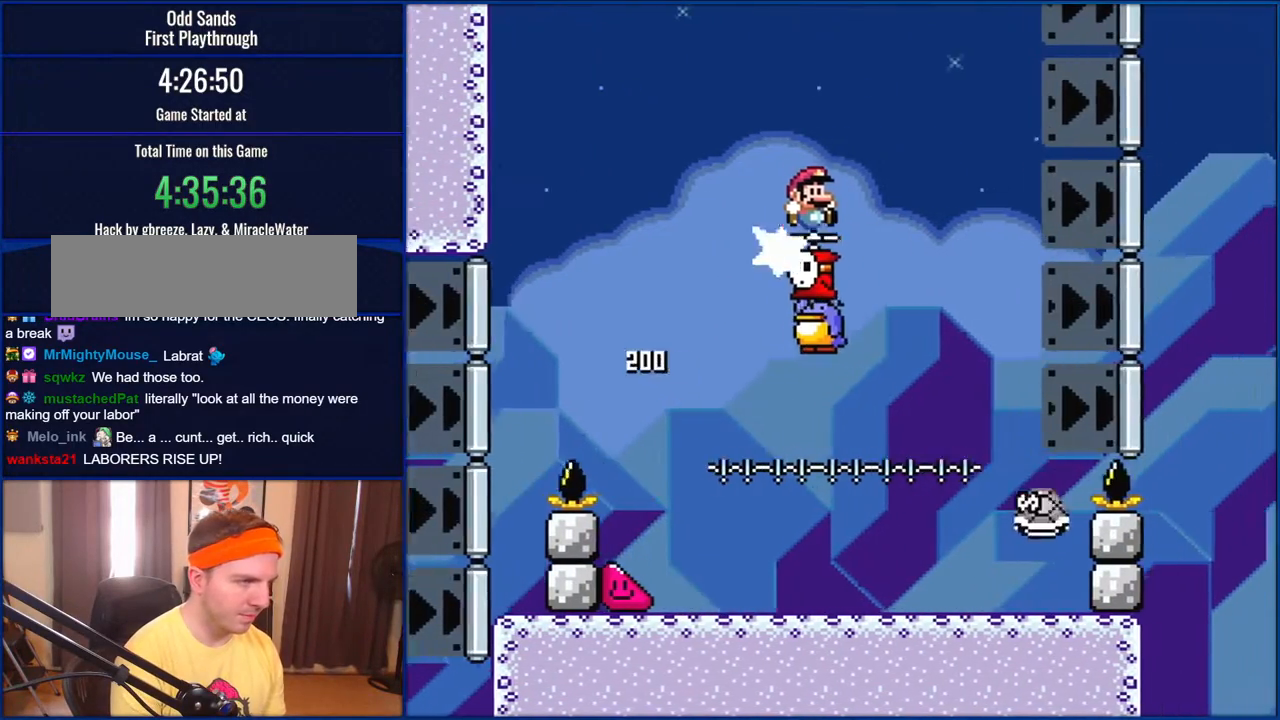
{"buttons": ["Y", "DPAD_LEFT"], "events": [[200, "DPAD_RIGHT", "up"], [367, "DPAD_LEFT", "down"]]}
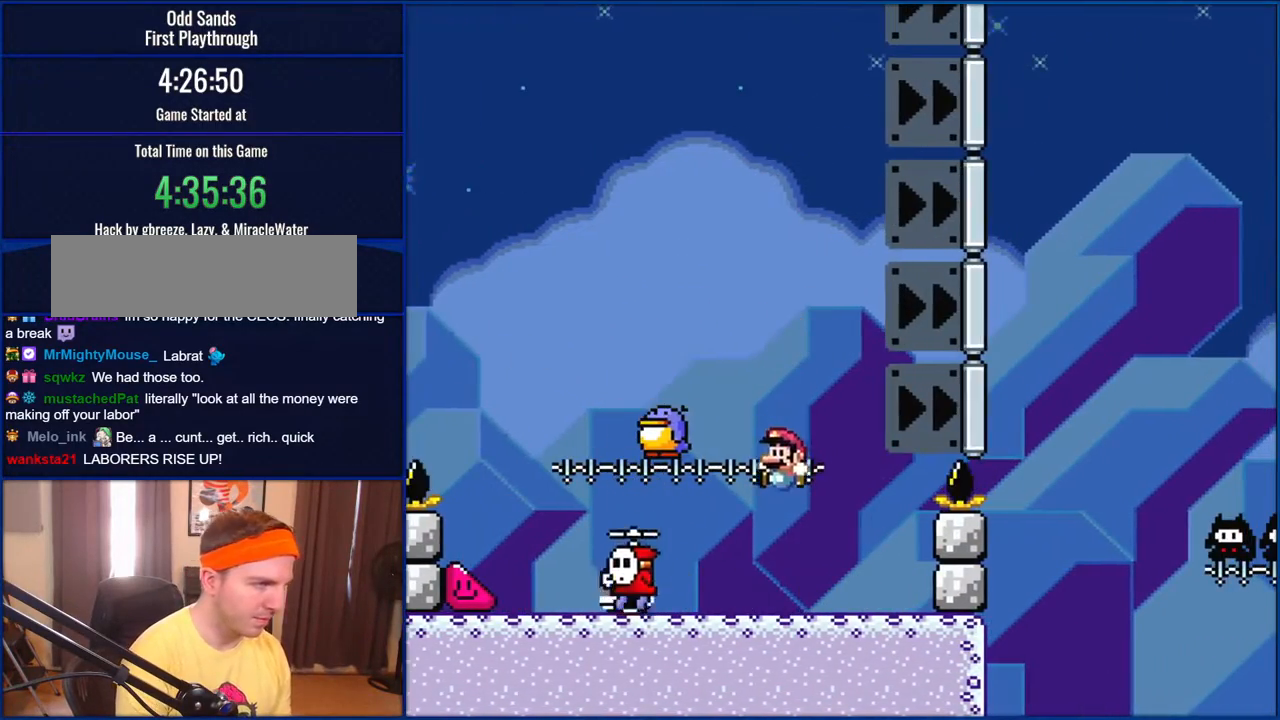
{"buttons": ["B", "Y"], "events": [[17, "DPAD_LEFT", "up"], [100, "DPAD_LEFT", "down"], [350, "B", "down"], [350, "DPAD_LEFT", "up"]]}
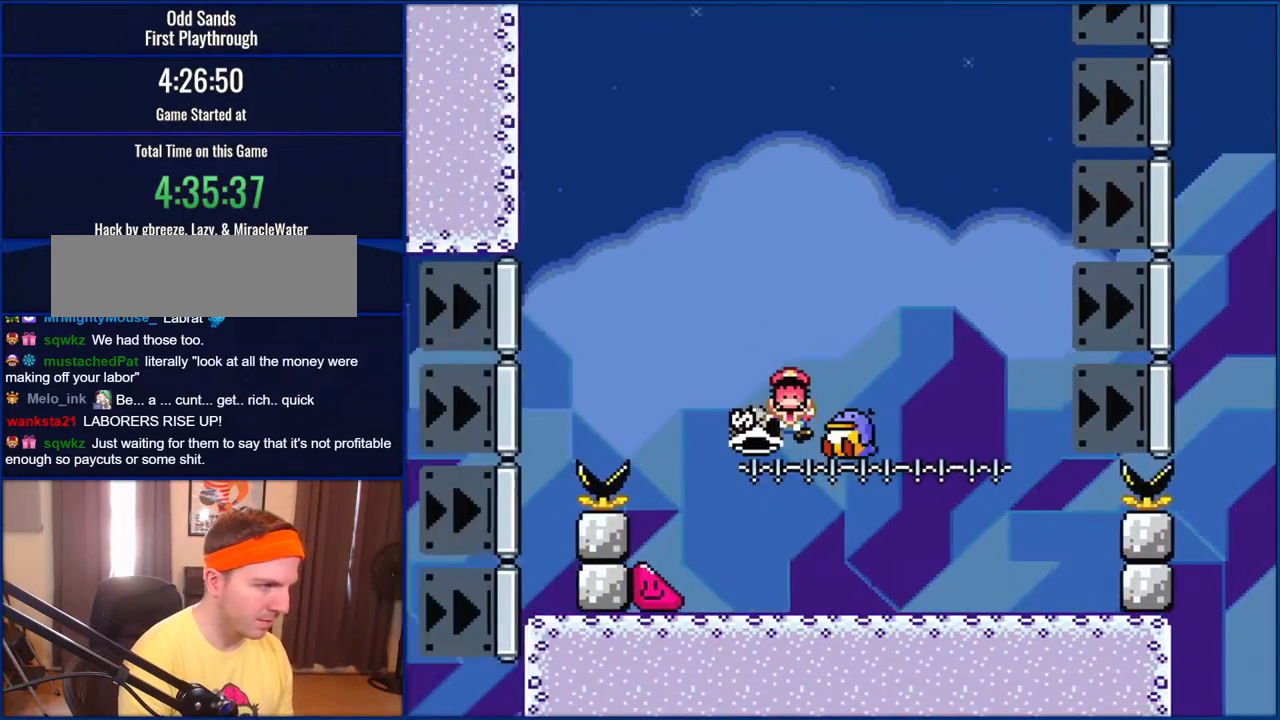
{"buttons": ["Y"], "events": [[450, "B", "up"]]}